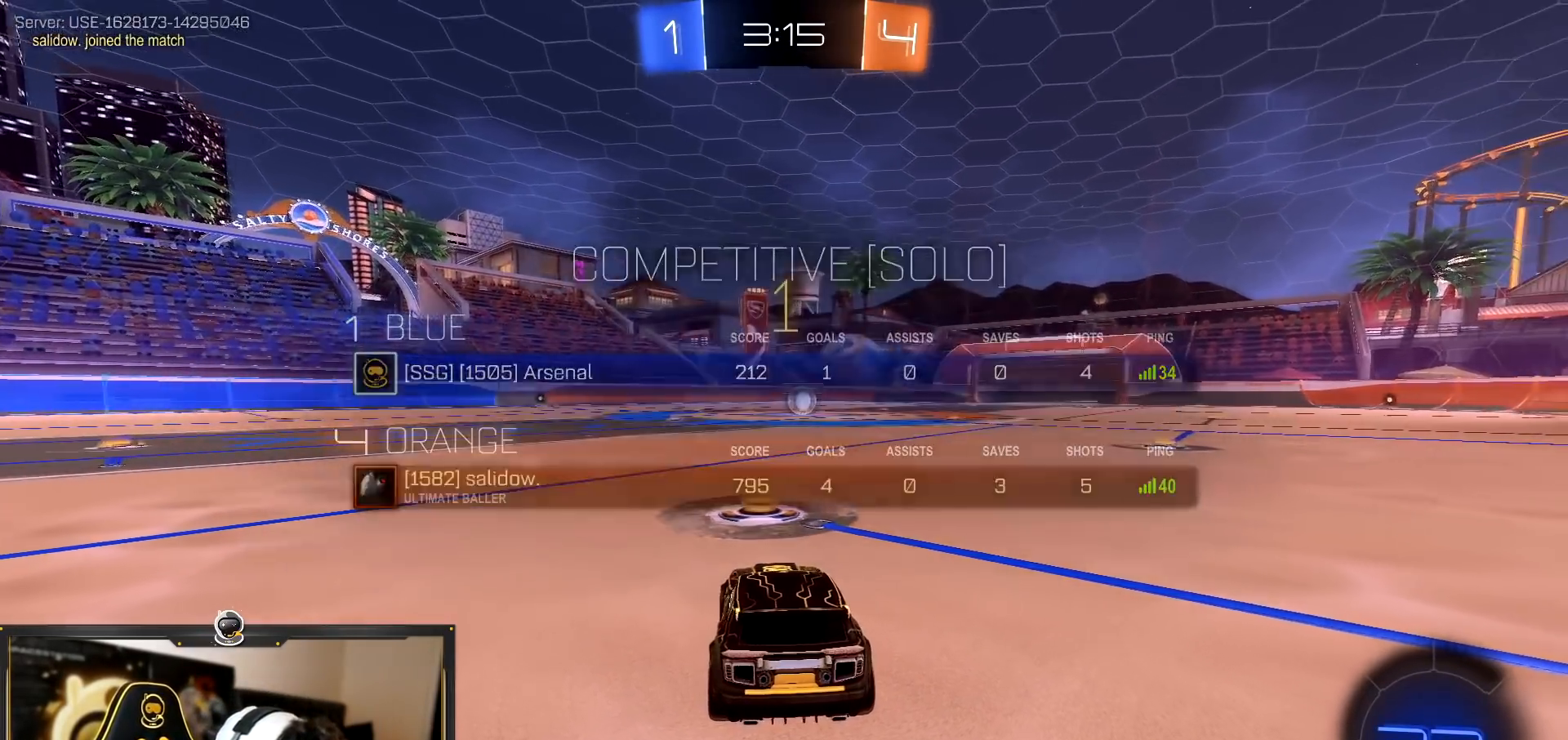
Gameplay with a controller (PlayStation layout); each line is a JSON object with the inputs held at the frame after it. "events" lists button and stick changes between this image and that frame as [ms after this image, input, new state], when the widget could be followed in between.
{"buttons": ["R2"], "left_stick": "center", "right_stick": "center", "events": [[117, "TRIANGLE", "down"], [217, "TRIANGLE", "up"], [401, "TRIANGLE", "down"], [468, "TRIANGLE", "up"]]}
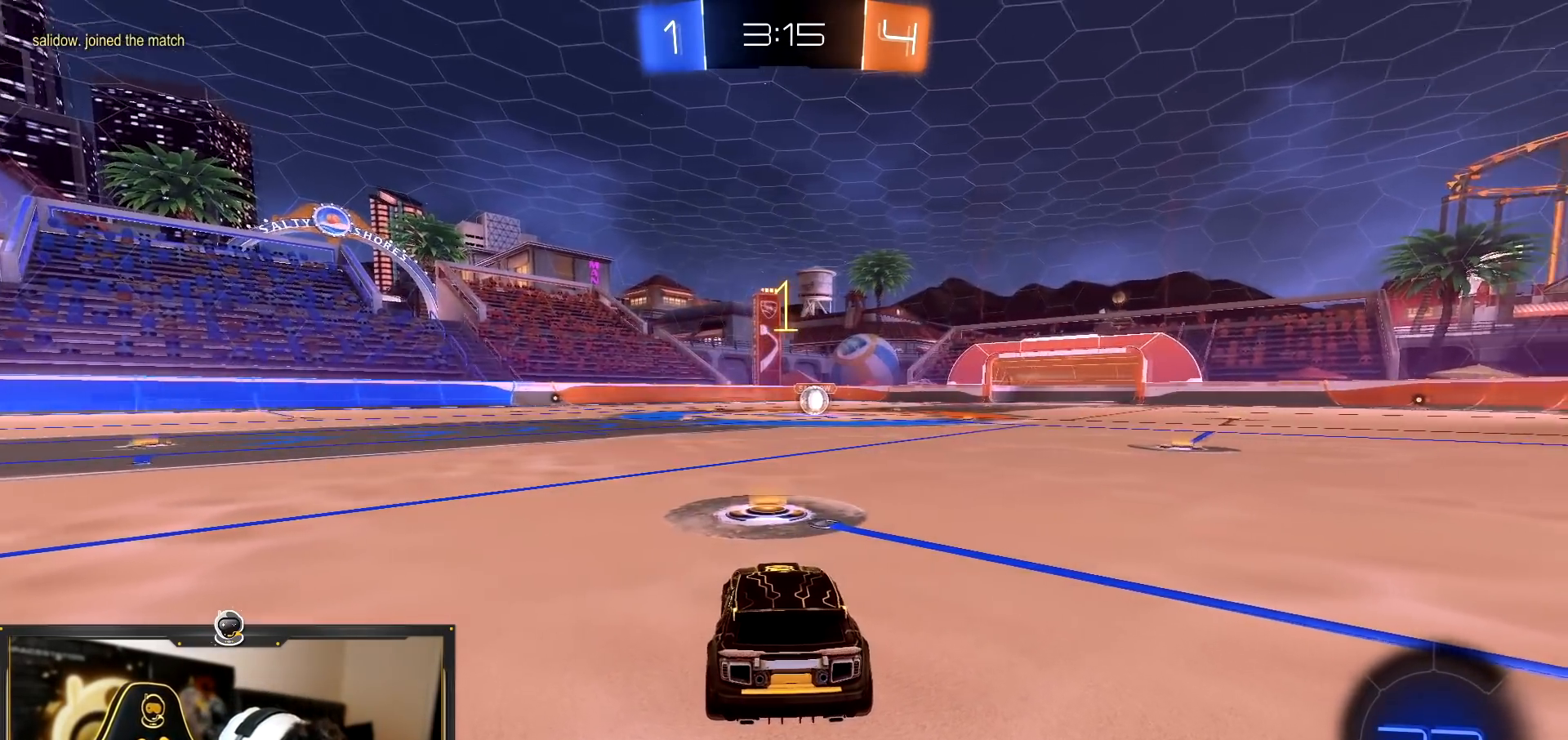
{"buttons": ["CROSS", "R2"], "left_stick": "up", "right_stick": "center", "events": [[450, "left_stick", "up"], [484, "CROSS", "down"]]}
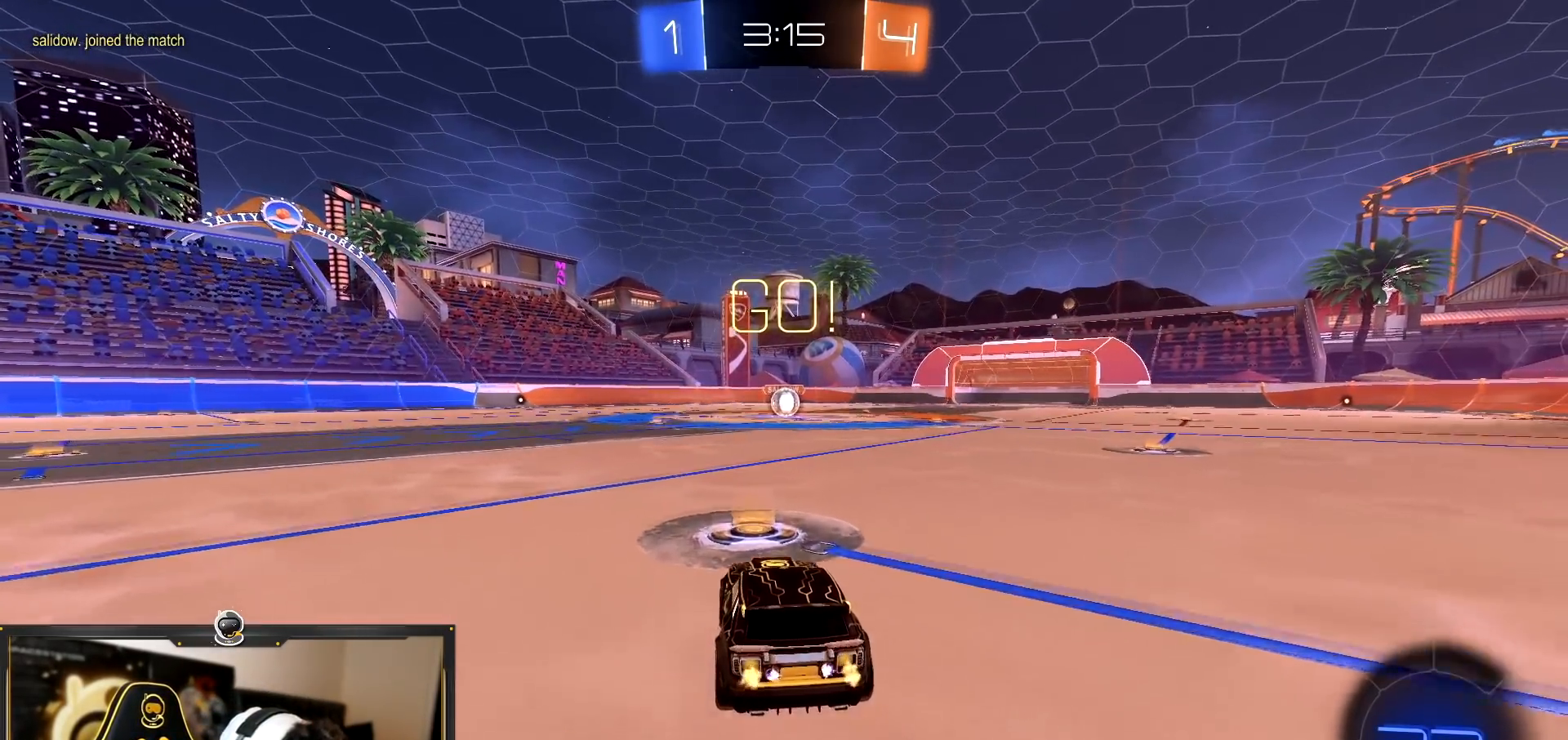
{"buttons": ["R2"], "left_stick": "up", "right_stick": "center", "events": [[50, "CROSS", "up"], [134, "CROSS", "down"], [251, "CROSS", "up"]]}
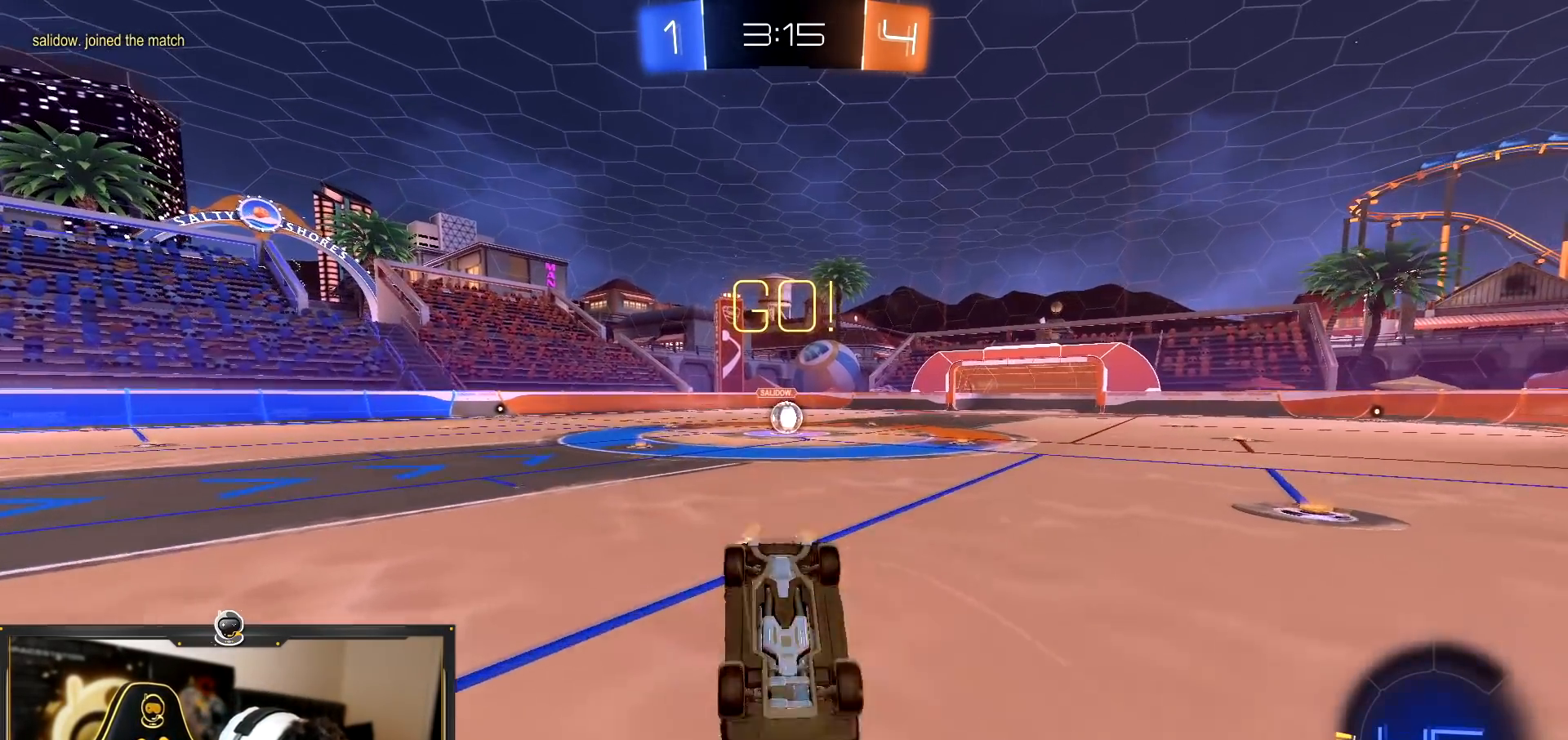
{"buttons": ["R2"], "left_stick": "center", "right_stick": "center", "events": [[133, "left_stick", "center"]]}
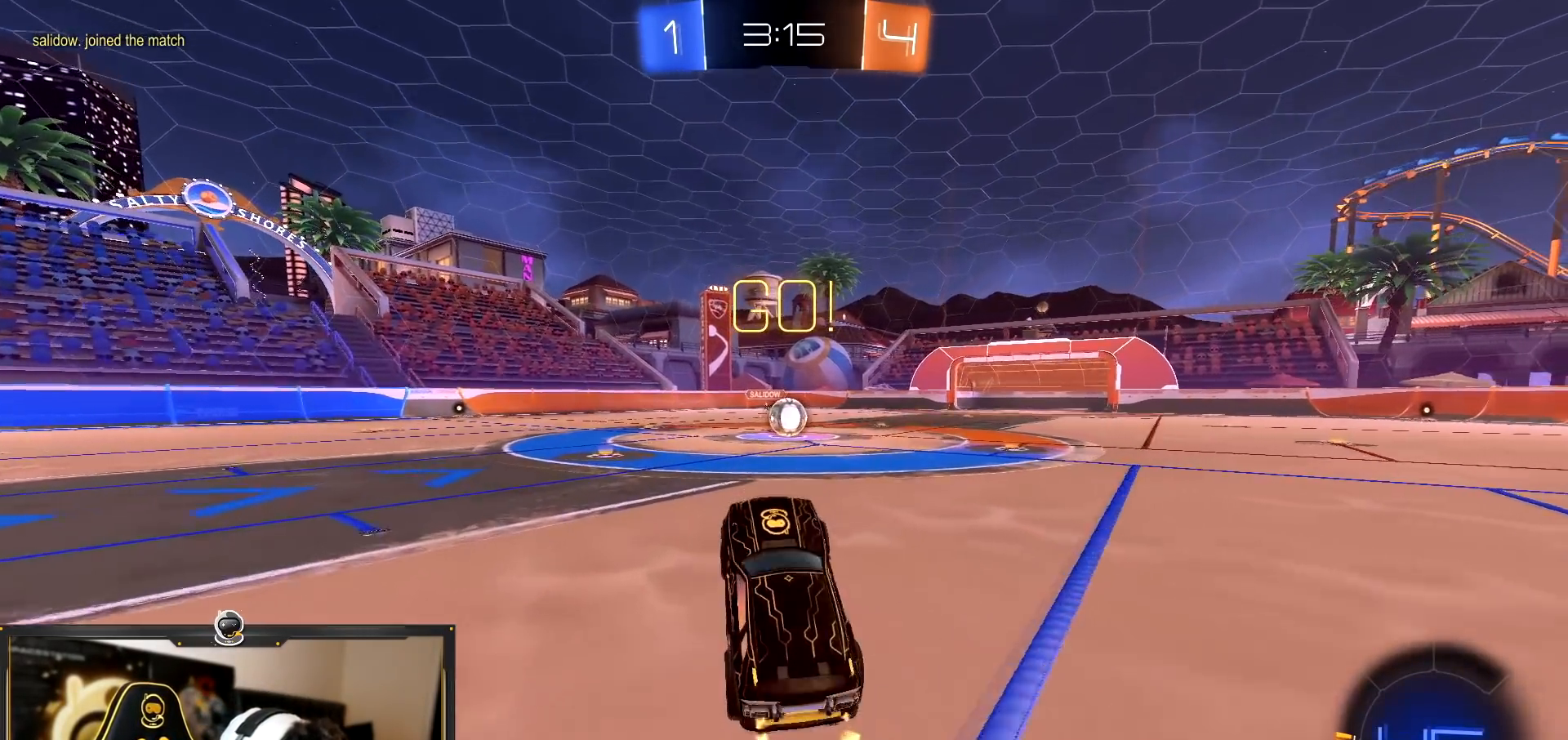
{"buttons": ["R2"], "left_stick": "left", "right_stick": "center", "events": [[67, "left_stick", "left"], [317, "left_stick", "center"], [451, "left_stick", "left"]]}
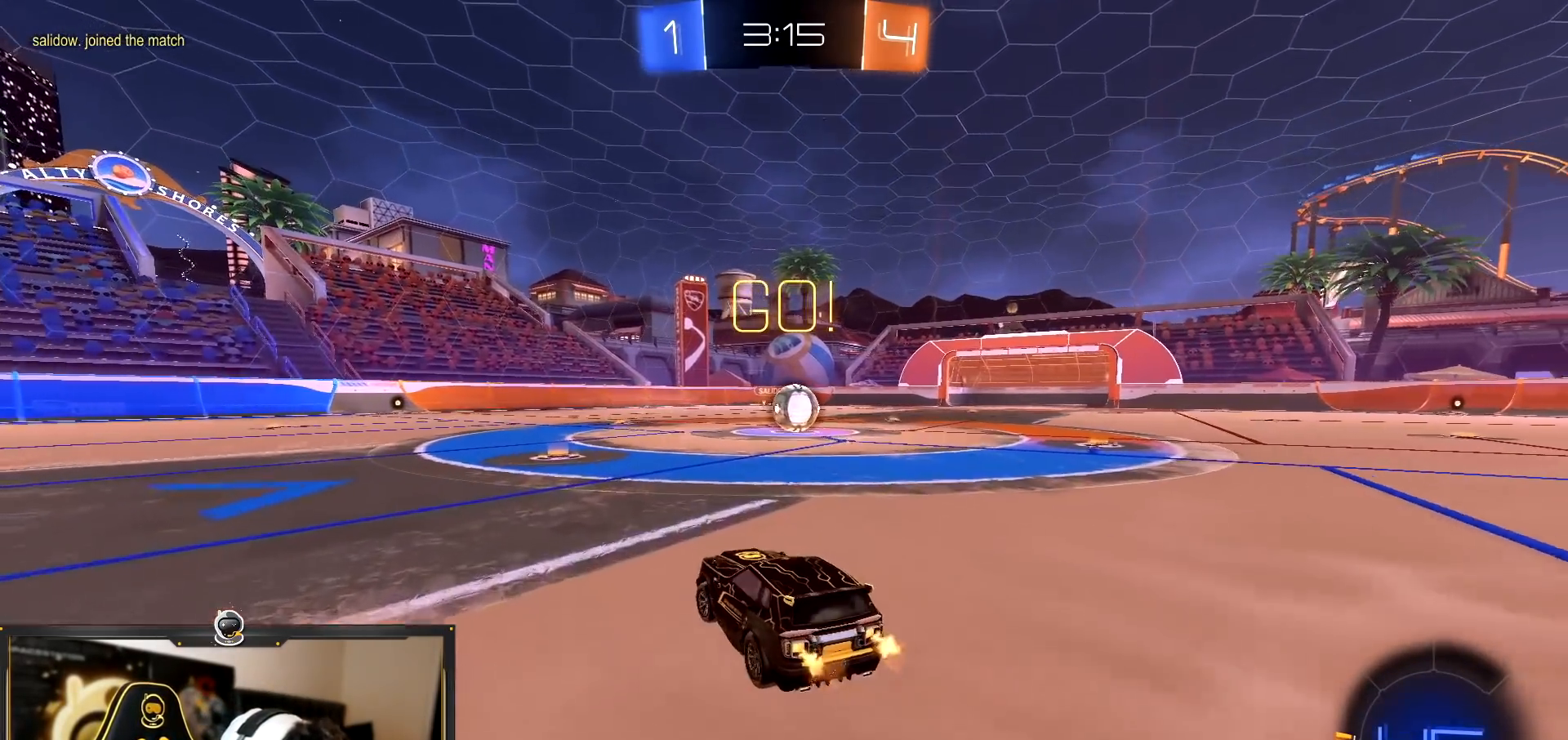
{"buttons": ["R2"], "left_stick": "right", "right_stick": "center", "events": [[17, "R1", "down"], [117, "R1", "up"], [117, "left_stick", "center"], [300, "left_stick", "right"]]}
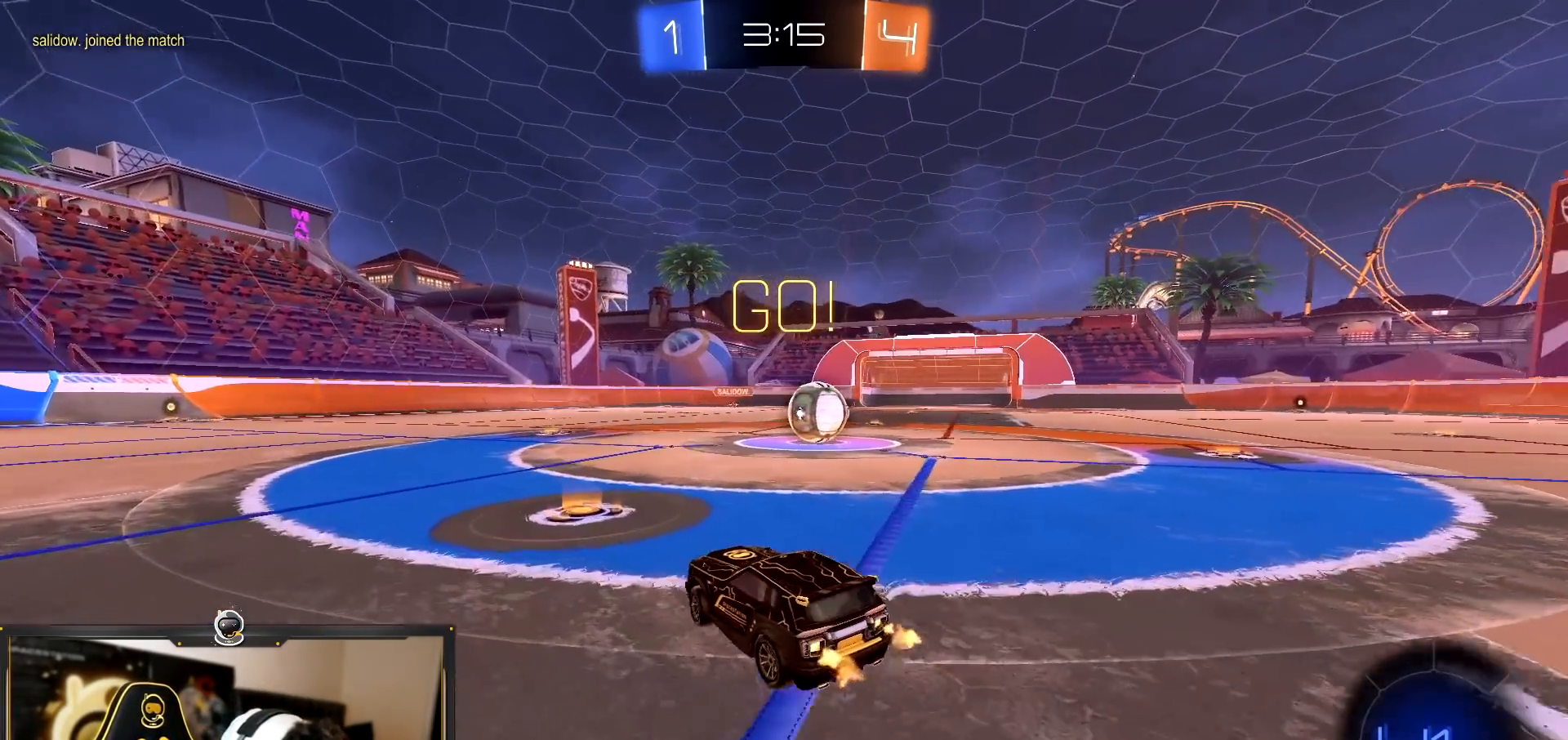
{"buttons": ["R2"], "left_stick": "center", "right_stick": "center", "events": [[367, "left_stick", "center"]]}
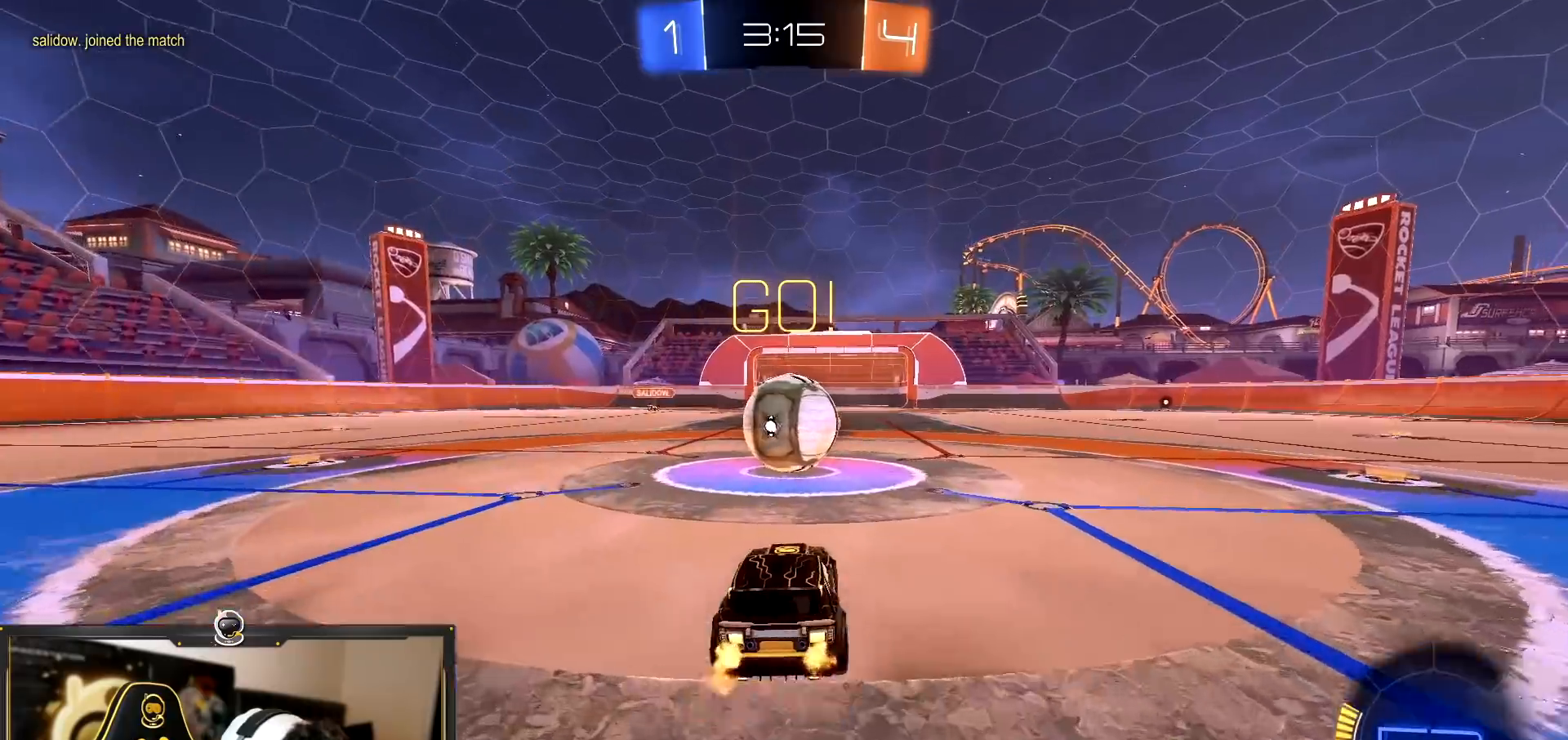
{"buttons": ["R2"], "left_stick": "right", "right_stick": "center", "events": [[100, "R2", "up"], [117, "left_stick", "left"], [133, "L2", "down"], [217, "left_stick", "center"], [284, "left_stick", "right"], [334, "left_stick", "center"], [367, "L2", "up"], [367, "R2", "down"], [500, "left_stick", "right"]]}
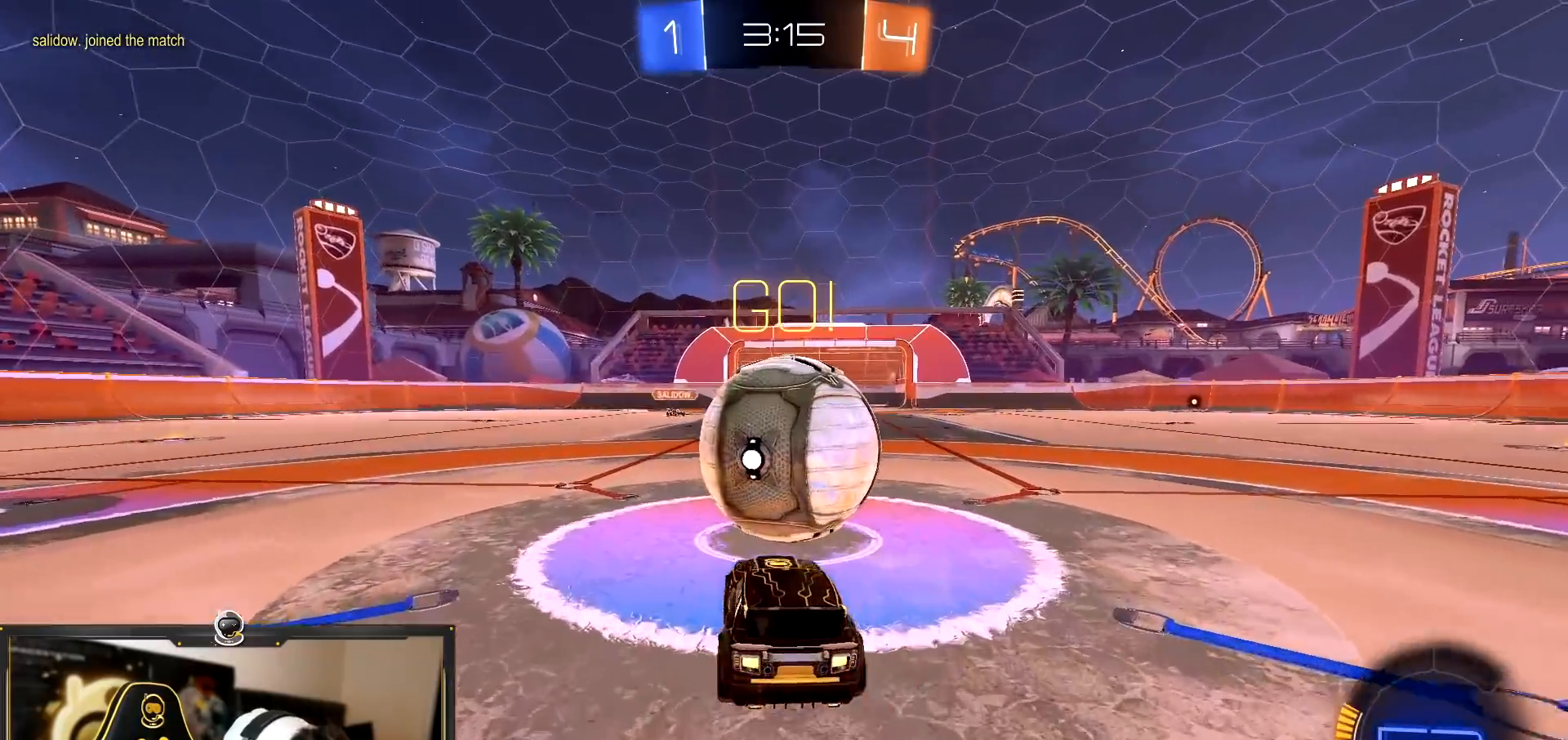
{"buttons": ["R1", "R2"], "left_stick": "center", "right_stick": "center"}
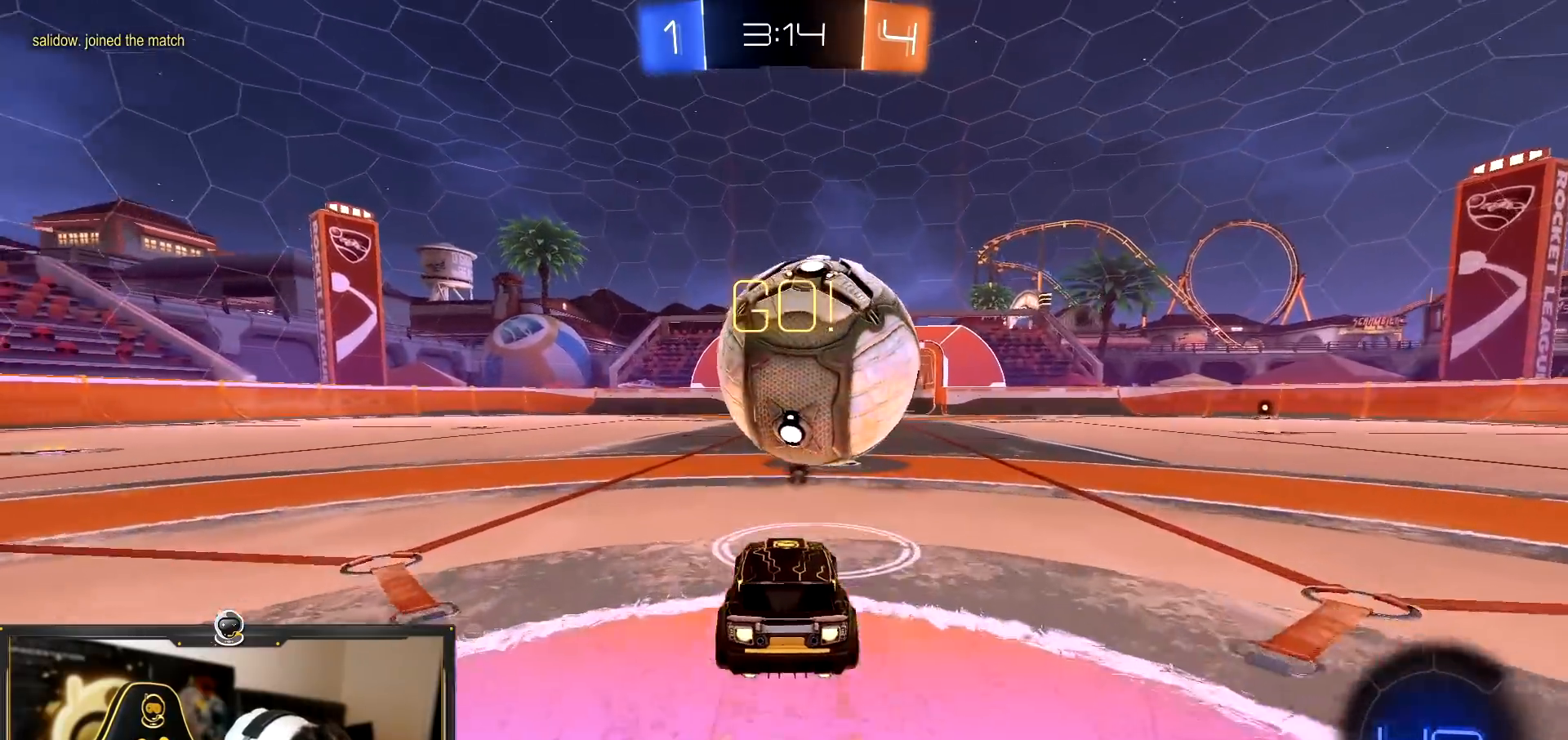
{"buttons": ["R2"], "left_stick": "center", "right_stick": "center", "events": [[17, "left_stick", "right"], [133, "R1", "up"], [133, "left_stick", "center"], [200, "R2", "up"], [200, "left_stick", "left"], [250, "left_stick", "center"], [434, "R2", "down"]]}